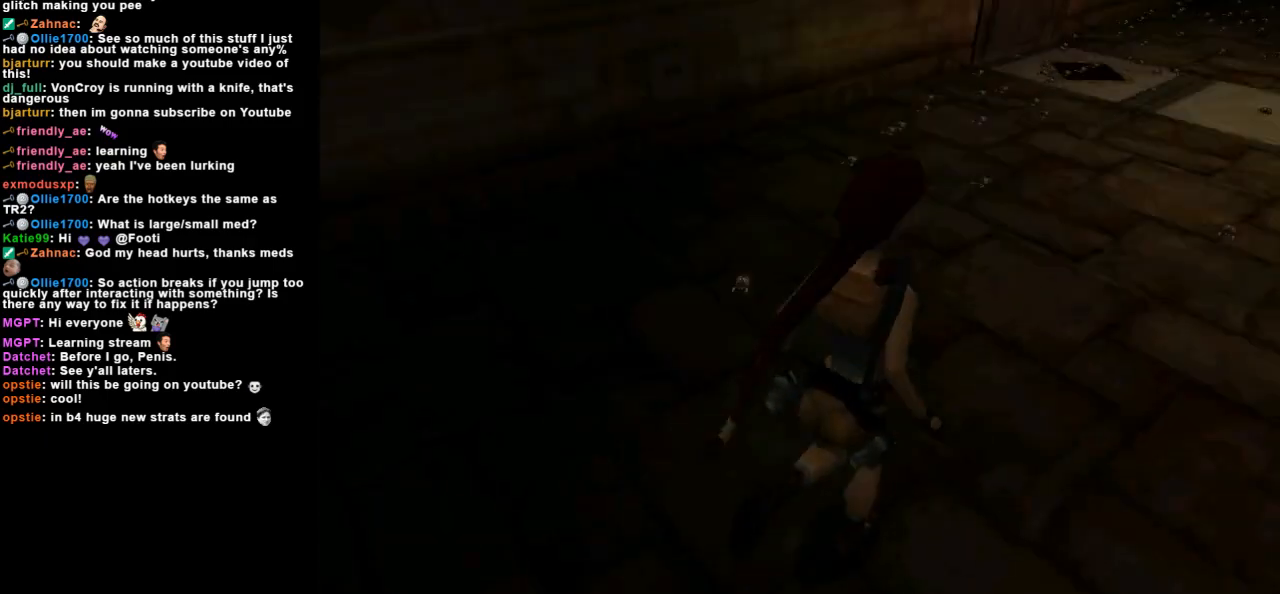
Gameplay with keyboard; each line is a JSON object with the keys held at the frame after it. "events" lists presses ("down") and releases ("up") of "action", "dash", "down", "duck", "flare", "guns", "inv", "jump", "left", "lmed", "look", "lstep", "pause", "right", "roll", "roll2", "rstep", "space", "up" and "walk" between this image and that frame as [ms after this image, input, new state], when the widget could be followed in between. No other keys are recorded. Mouse input is not recorded. Key names are as the overlay labels them; some are game actions (e.g. jump) rather than physical keys.
{"keys": ["up"], "events": [[233, "right", "down"], [433, "dash", "up"], [500, "right", "up"]]}
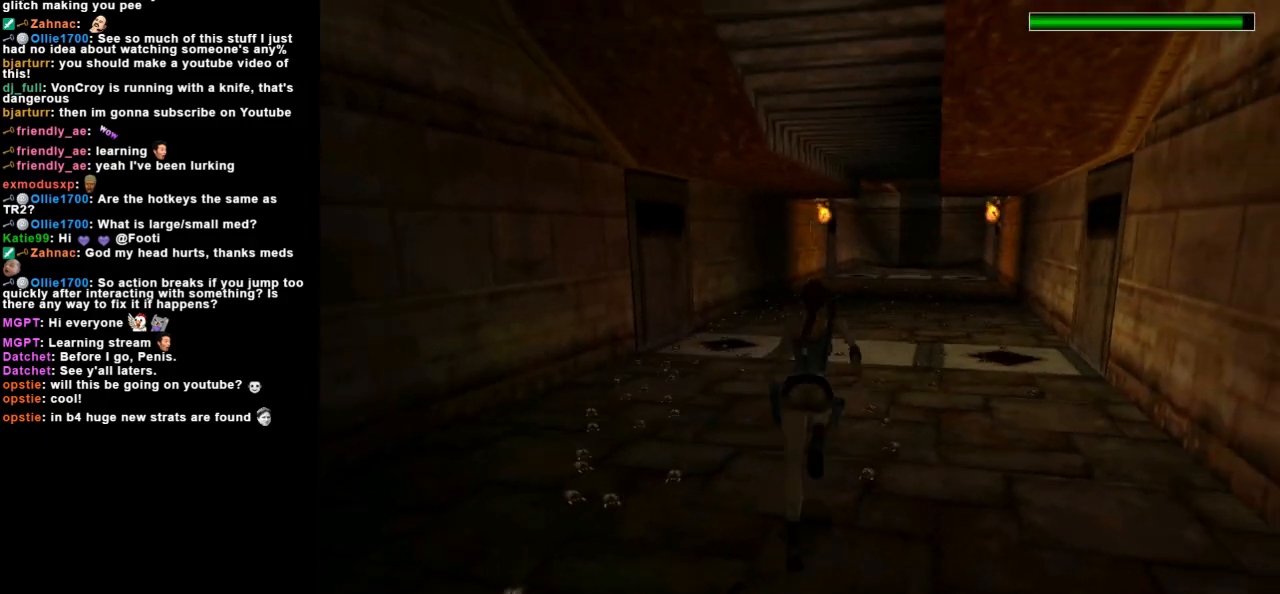
{"keys": ["dash", "up"], "events": [[67, "dash", "down"], [233, "right", "down"], [367, "flare", "down"], [400, "right", "up"], [467, "flare", "up"]]}
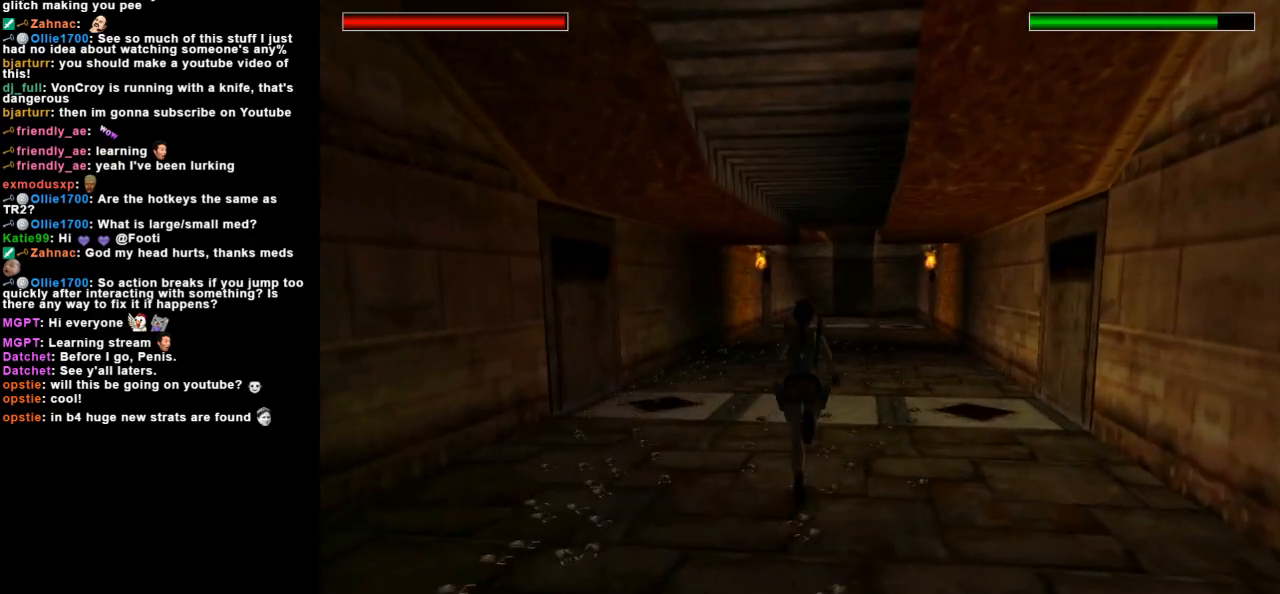
{"keys": ["dash", "up"], "events": [[200, "right", "down"], [367, "right", "up"]]}
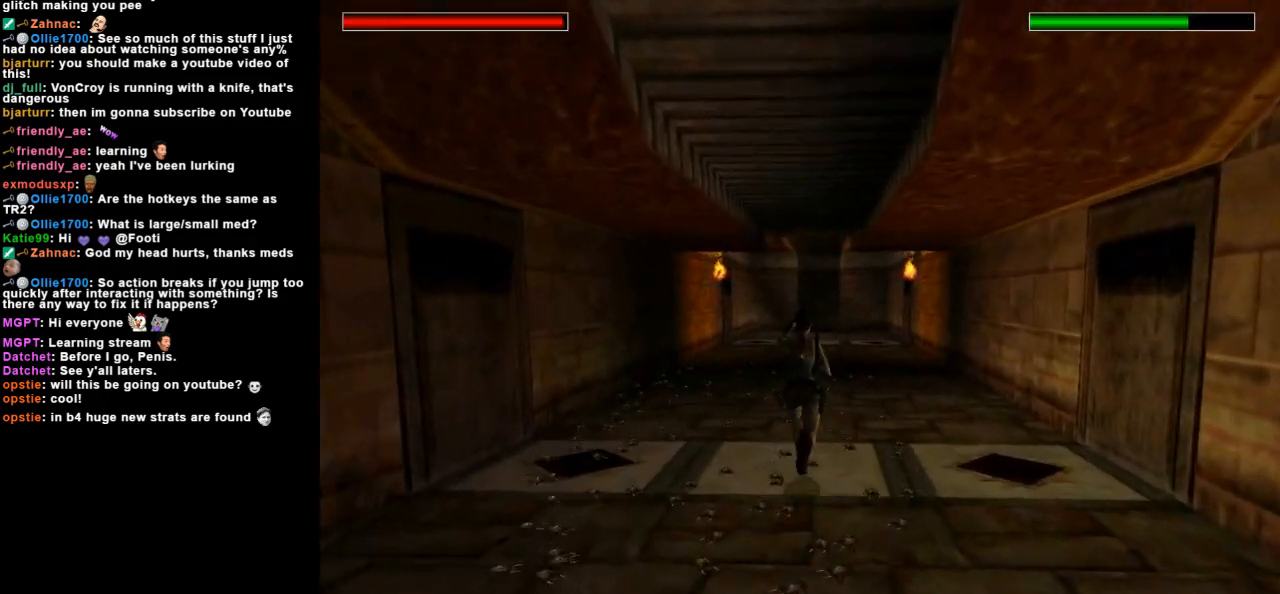
{"keys": ["dash", "up"], "events": []}
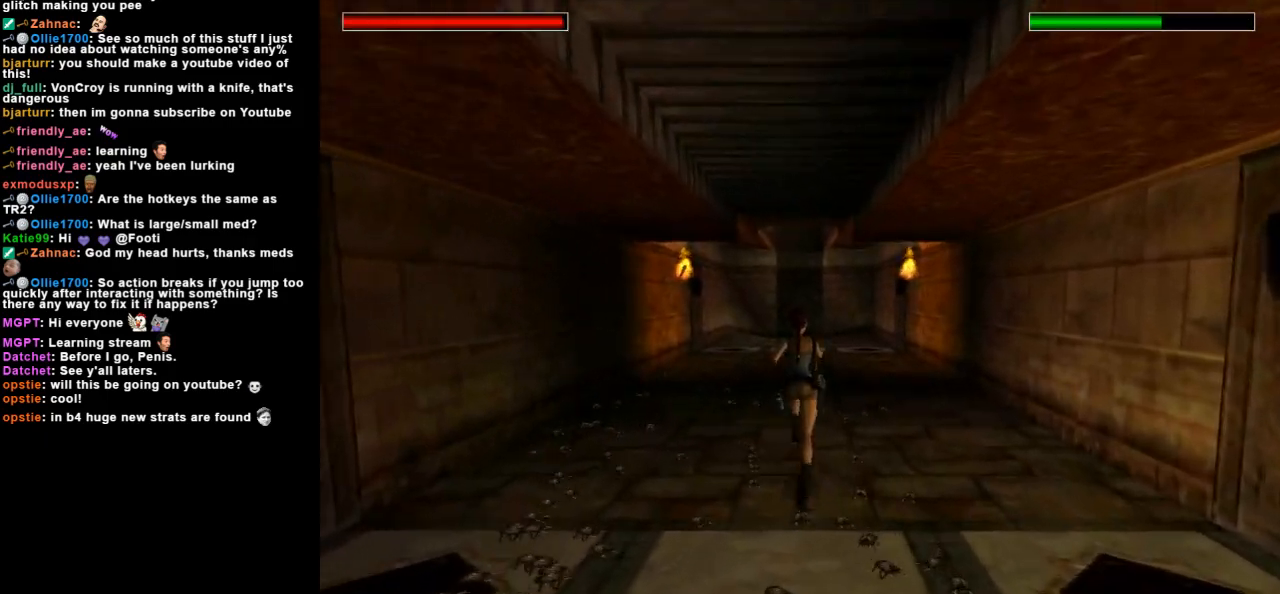
{"keys": ["dash", "up"], "events": []}
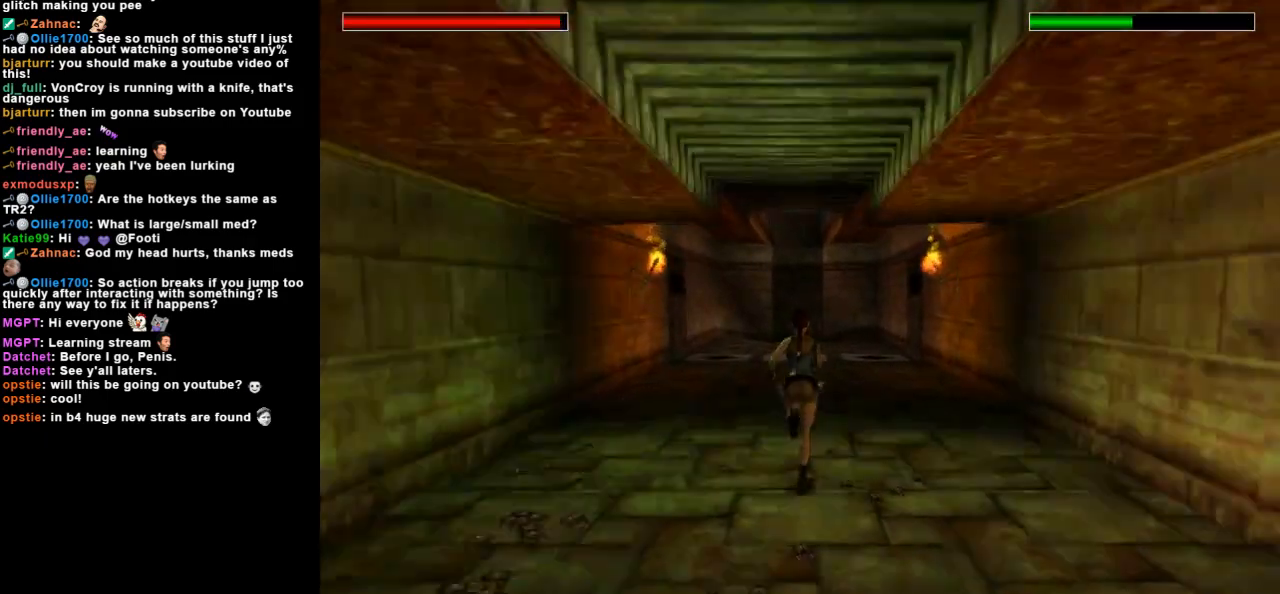
{"keys": ["dash", "jump", "up"], "events": [[33, "jump", "down"]]}
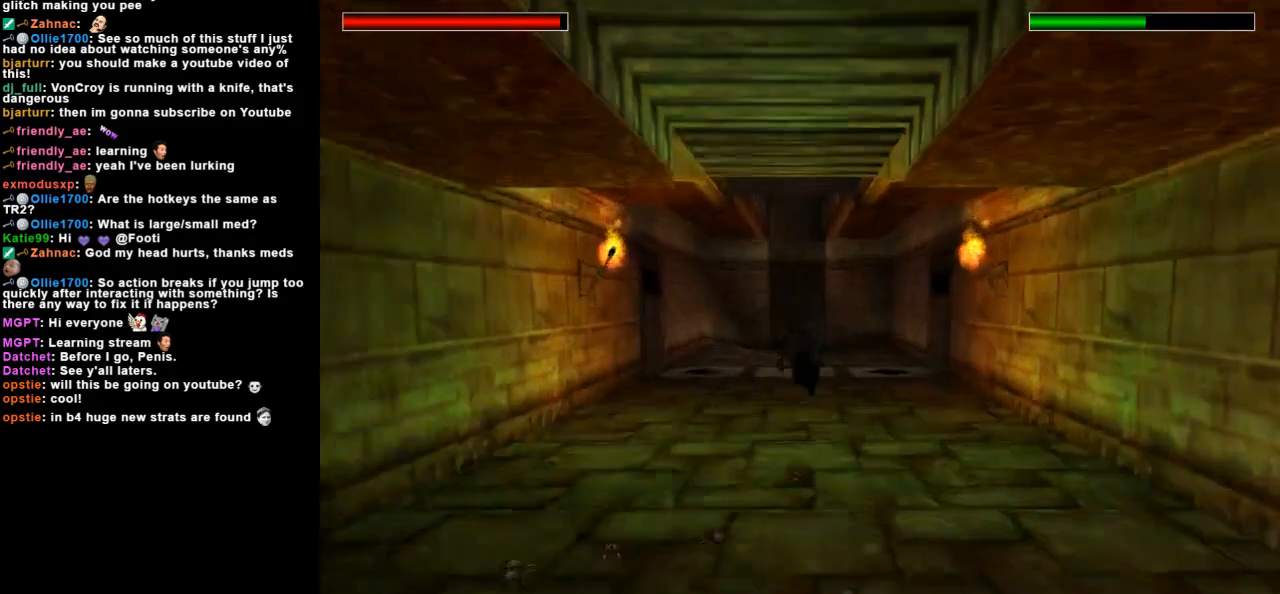
{"keys": ["dash", "up"], "events": [[33, "jump", "up"], [67, "dash", "up"], [500, "dash", "down"]]}
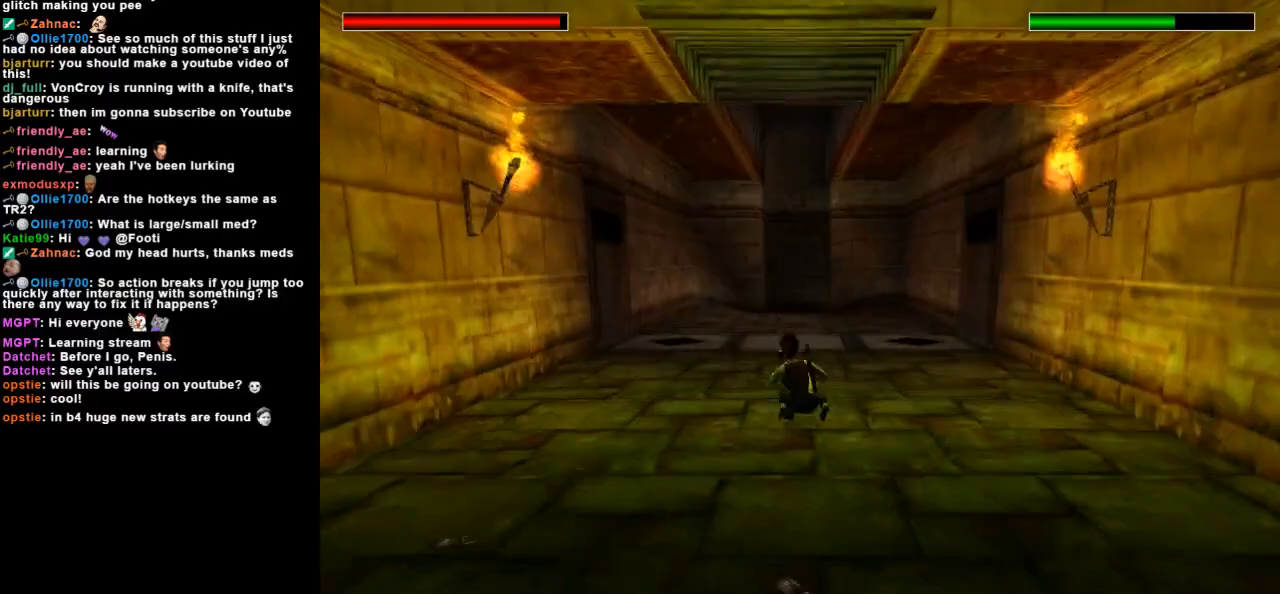
{"keys": ["dash", "up"], "events": []}
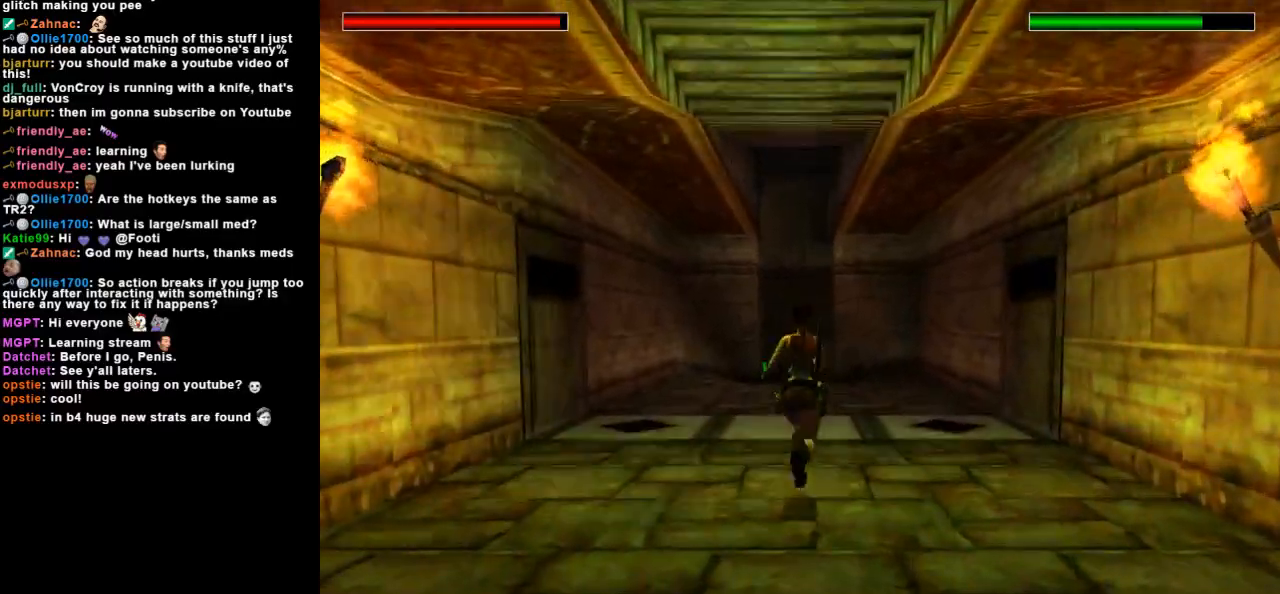
{"keys": ["dash", "up"], "events": []}
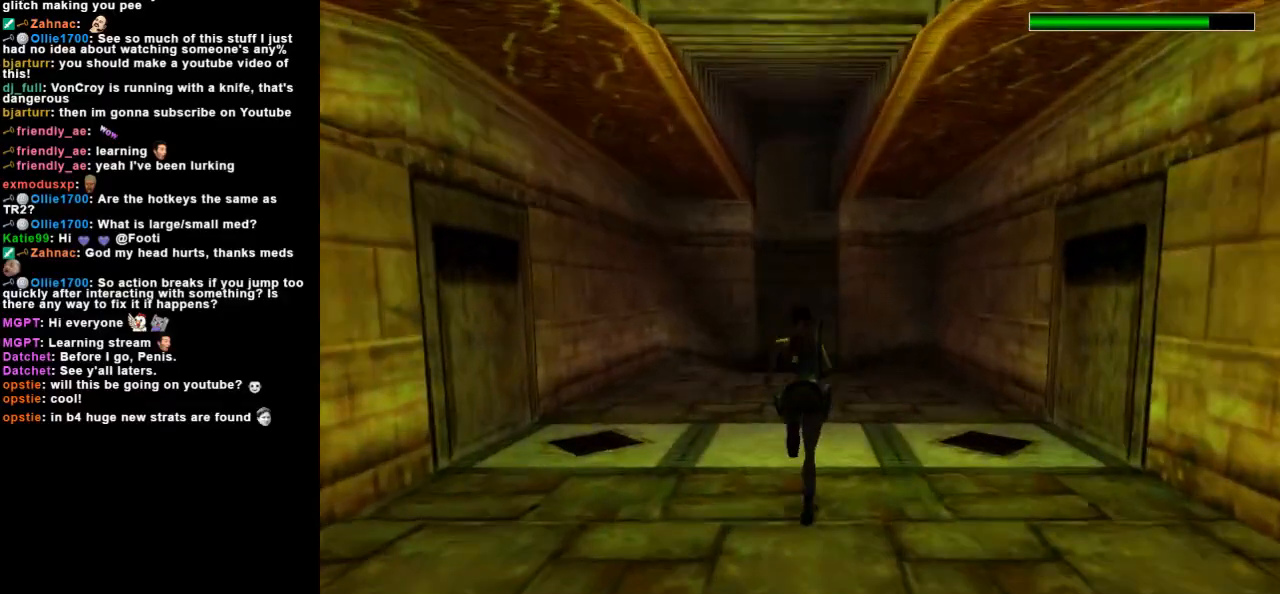
{"keys": ["dash", "up"], "events": [[100, "right", "down"], [167, "right", "up"]]}
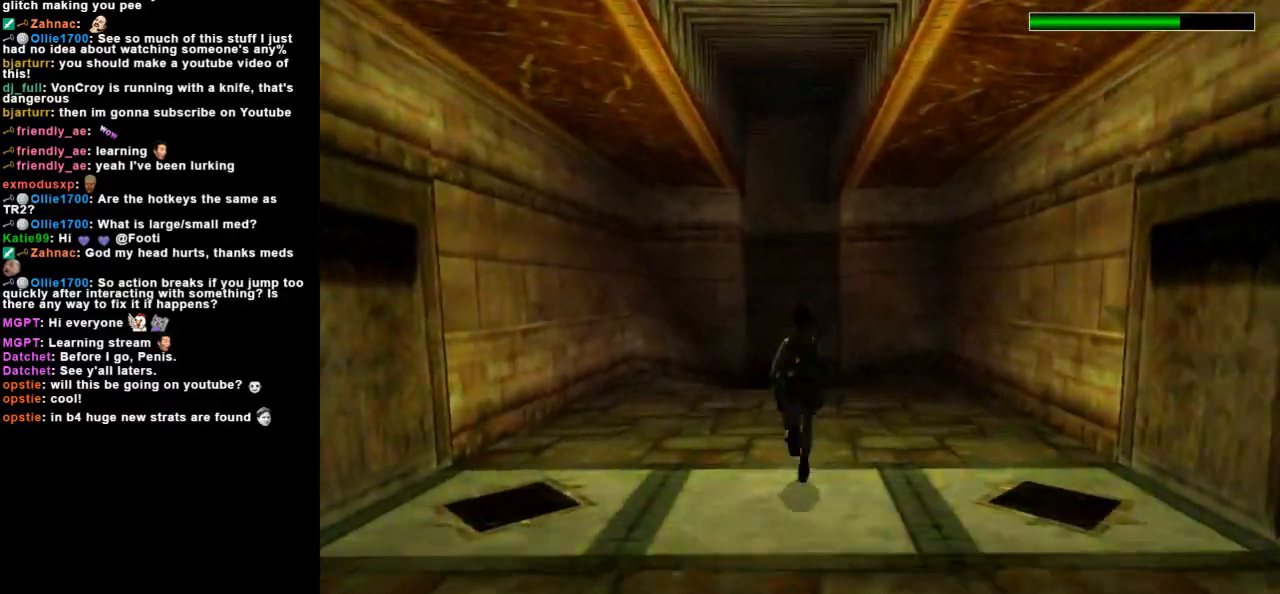
{"keys": ["dash", "left", "up"], "events": [[467, "left", "down"]]}
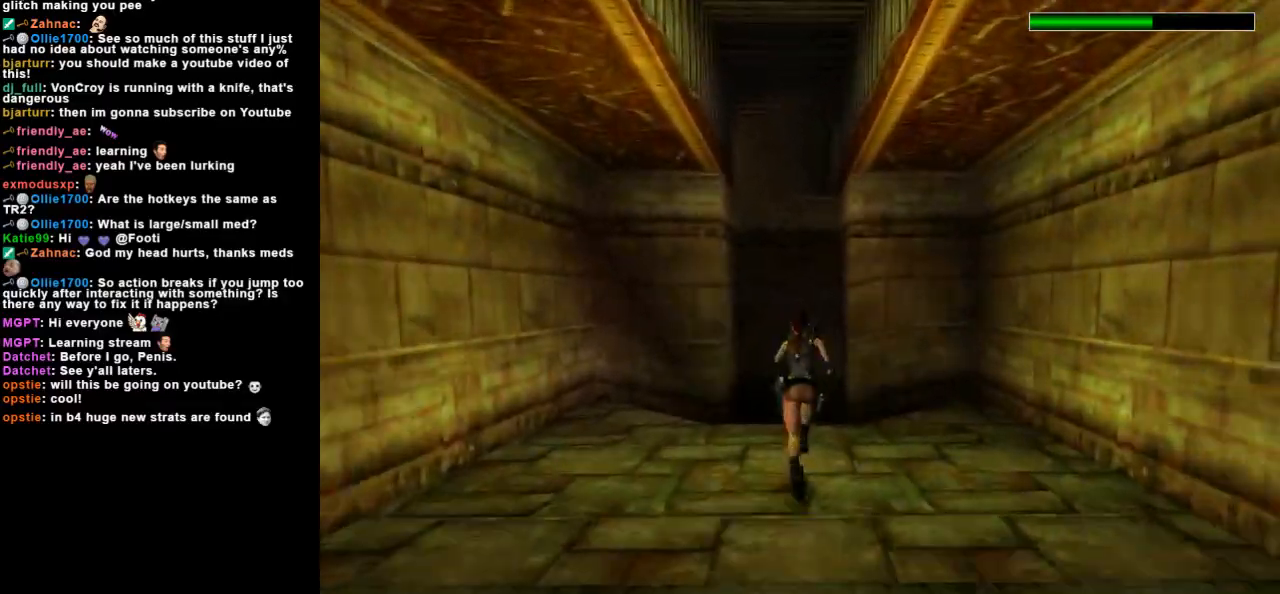
{"keys": ["dash", "left", "up"], "events": [[100, "left", "up"], [233, "left", "down"], [400, "left", "up"], [467, "left", "down"]]}
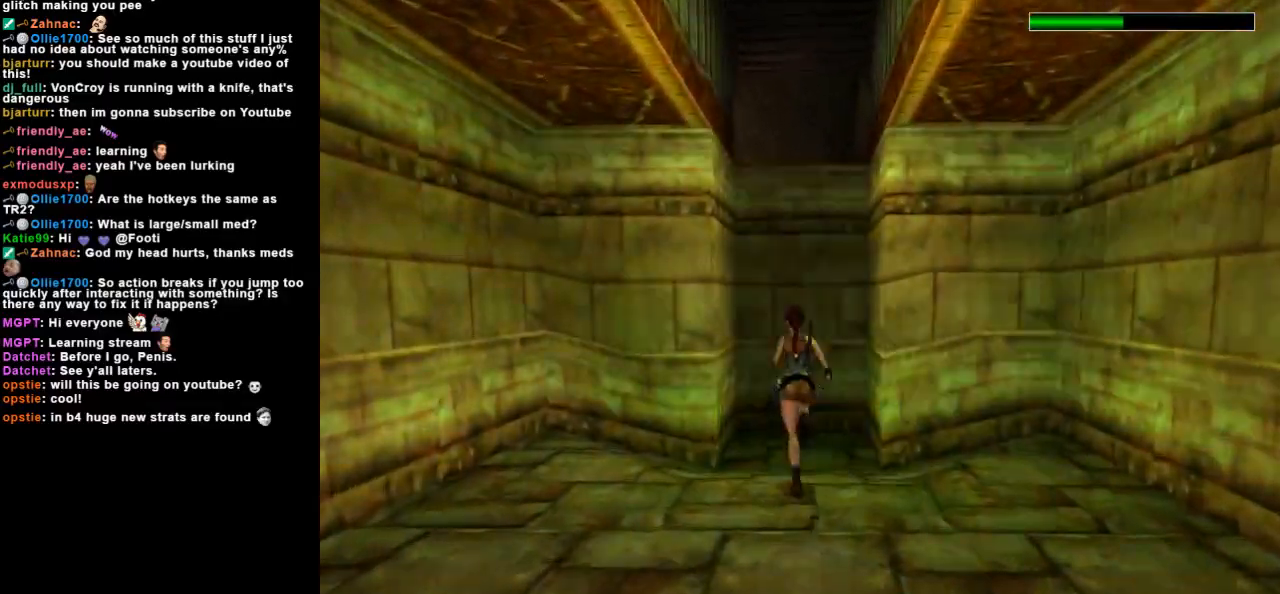
{"keys": ["up"], "events": [[100, "left", "up"], [400, "dash", "up"]]}
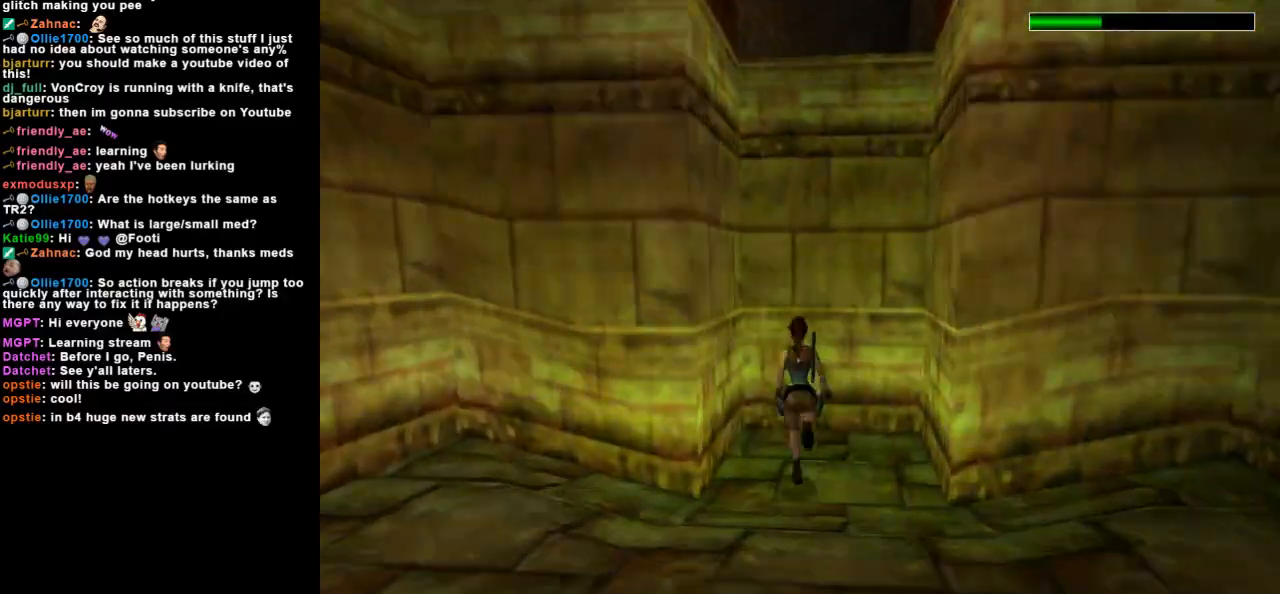
{"keys": [], "events": [[100, "up", "up"]]}
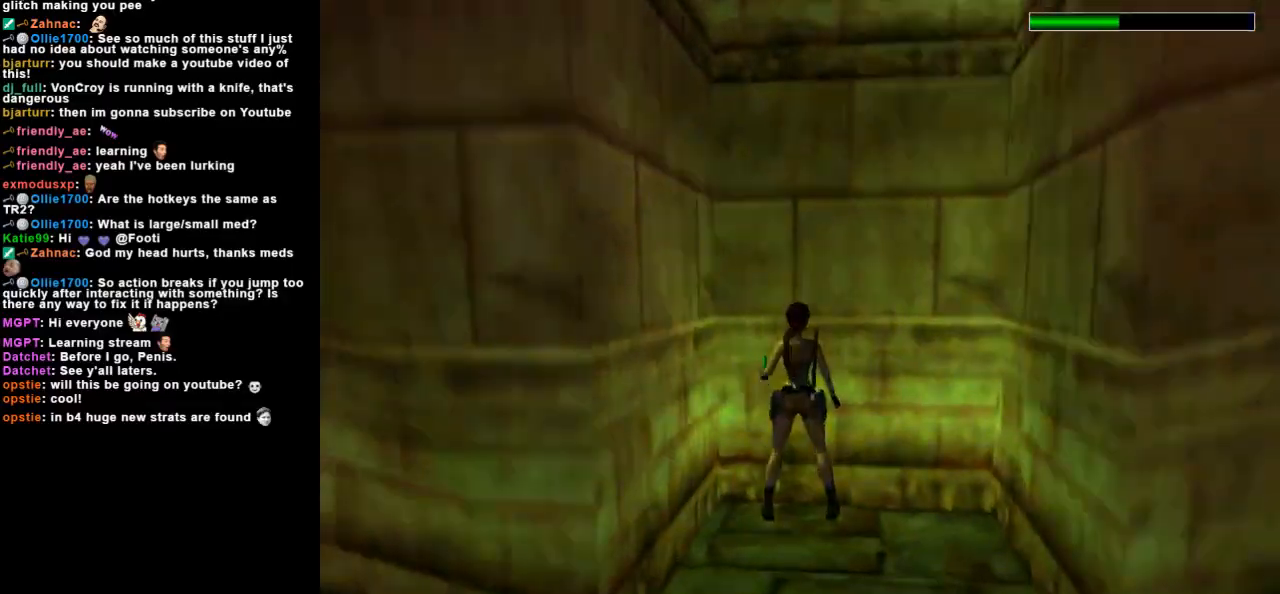
{"keys": ["roll"], "events": [[133, "guns", "down"], [133, "space", "down"], [333, "guns", "up"], [333, "space", "up"], [400, "roll", "down"]]}
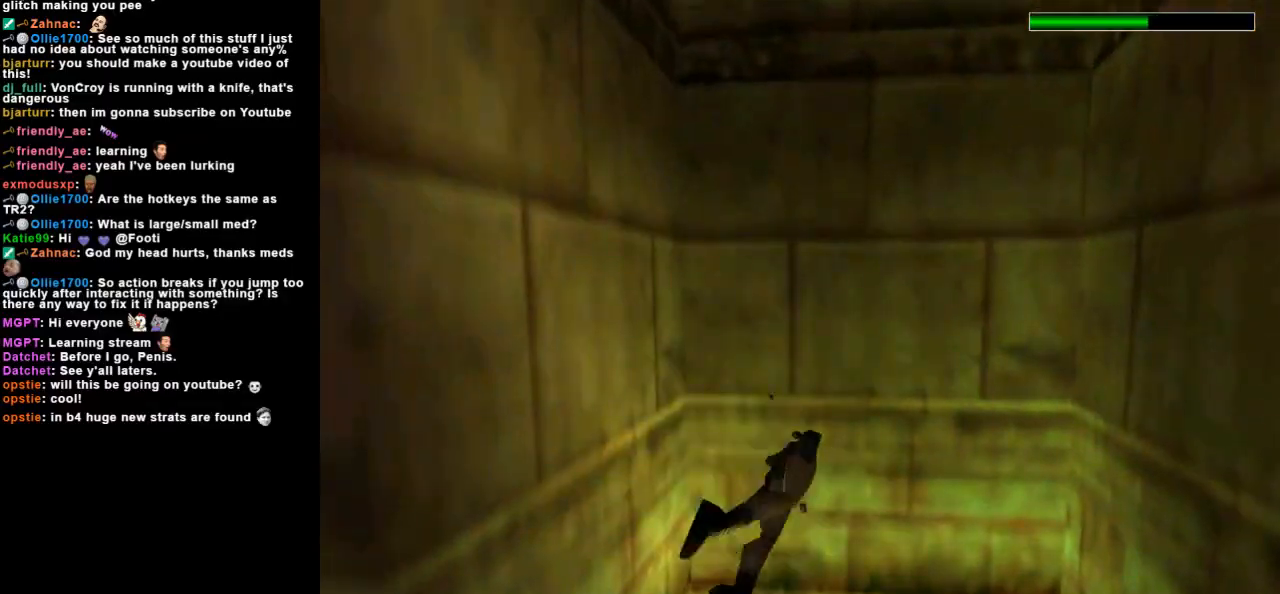
{"keys": [], "events": [[133, "guns", "down"], [133, "space", "down"], [233, "roll", "up"], [433, "guns", "up"], [433, "space", "up"]]}
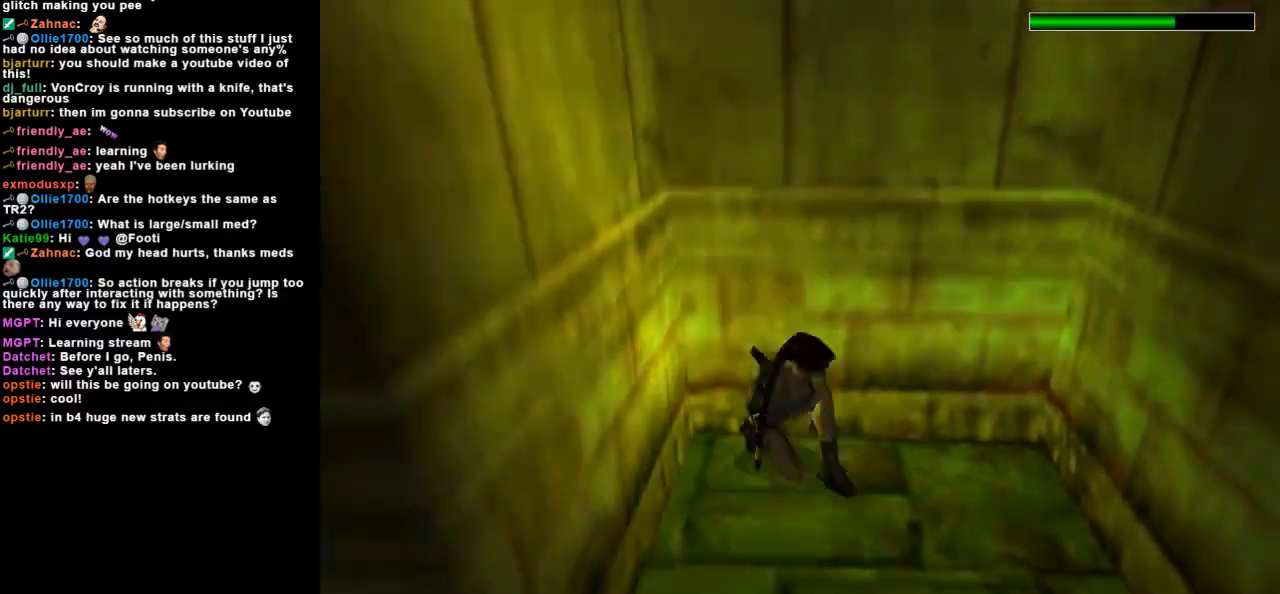
{"keys": ["duck"], "events": [[233, "duck", "down"]]}
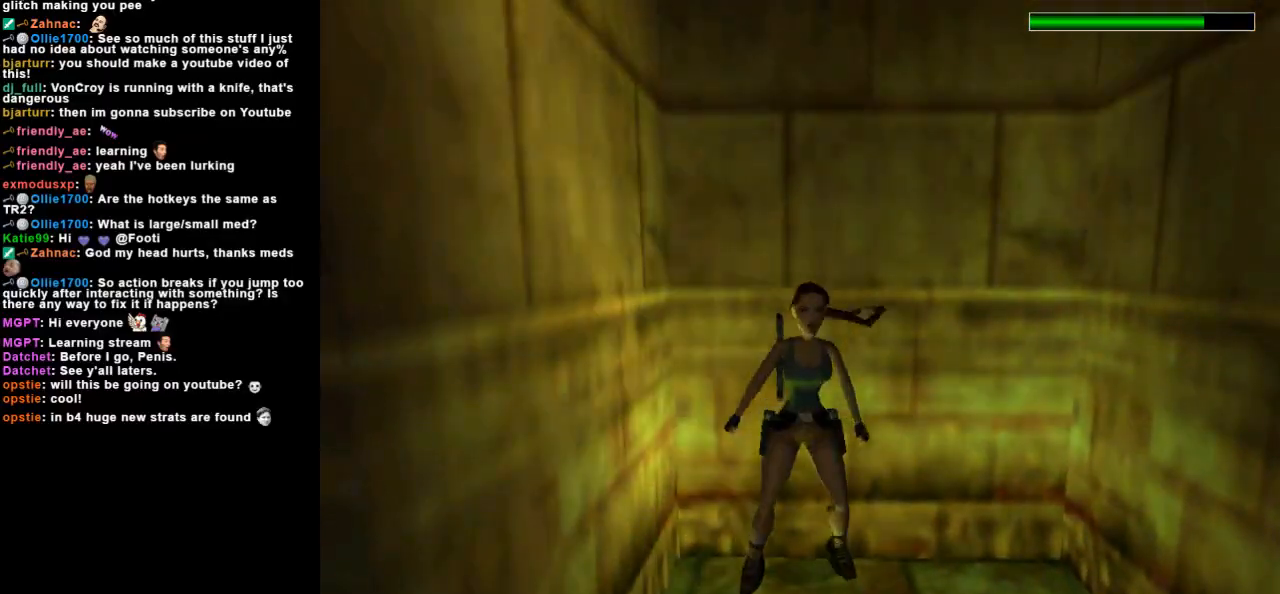
{"keys": ["action", "duck"], "events": [[67, "action", "down"]]}
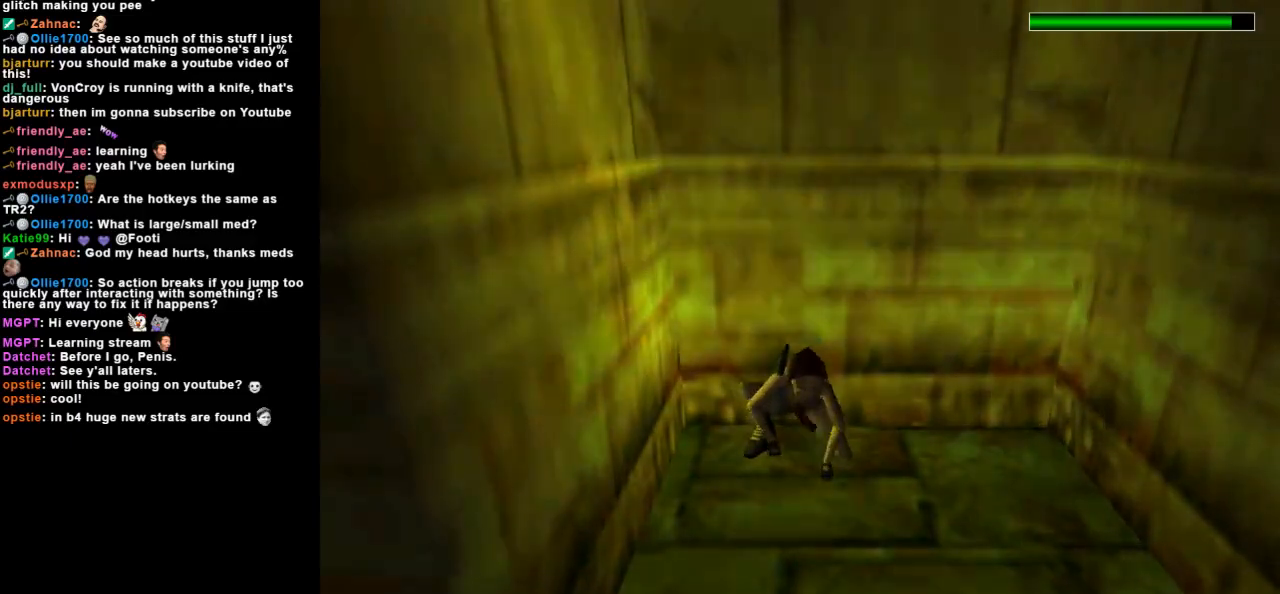
{"keys": [], "events": [[333, "duck", "up"], [367, "action", "up"]]}
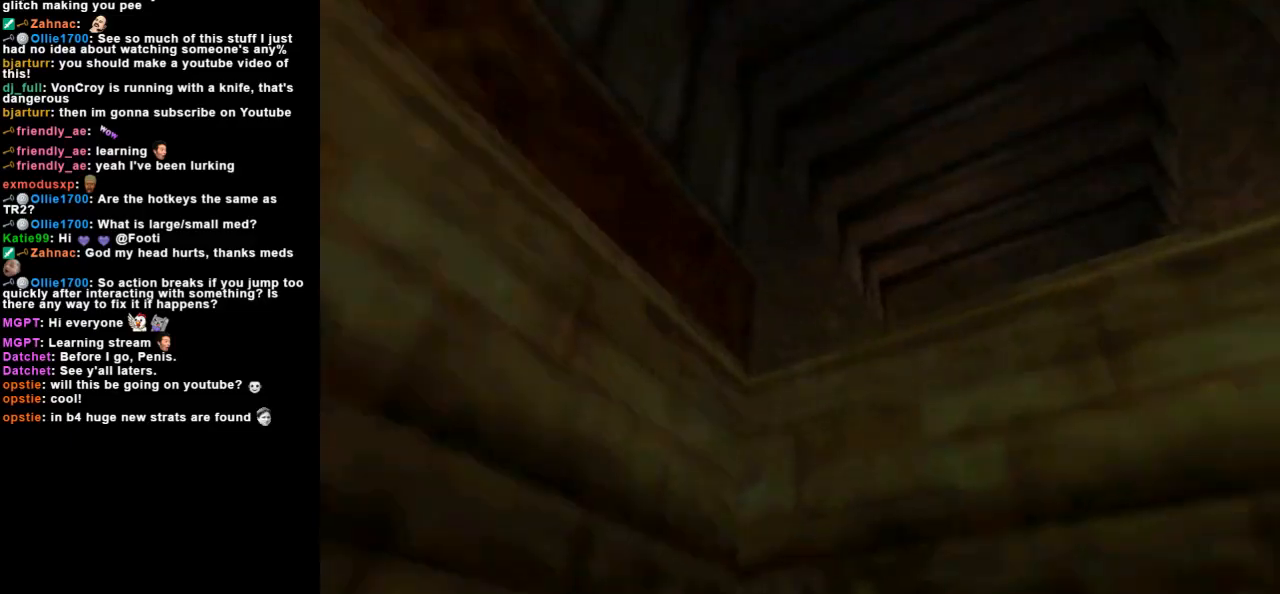
{"keys": ["jump"], "events": [[500, "jump", "down"]]}
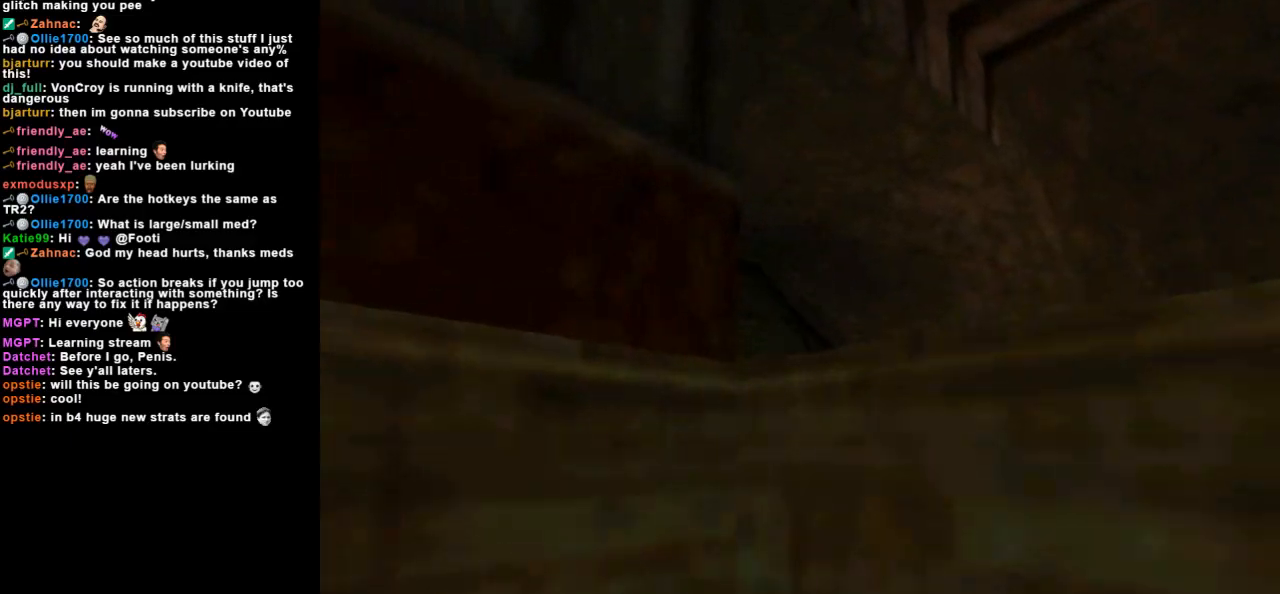
{"keys": ["jump"], "events": []}
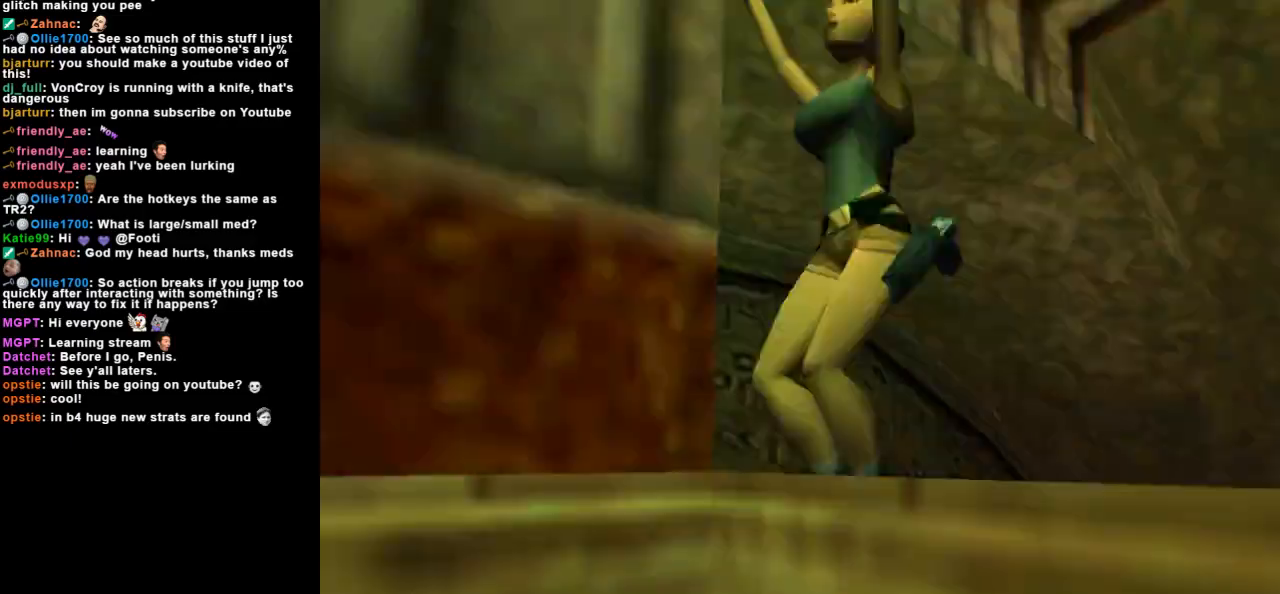
{"keys": ["jump"], "events": [[233, "roll2", "down"], [500, "roll2", "up"]]}
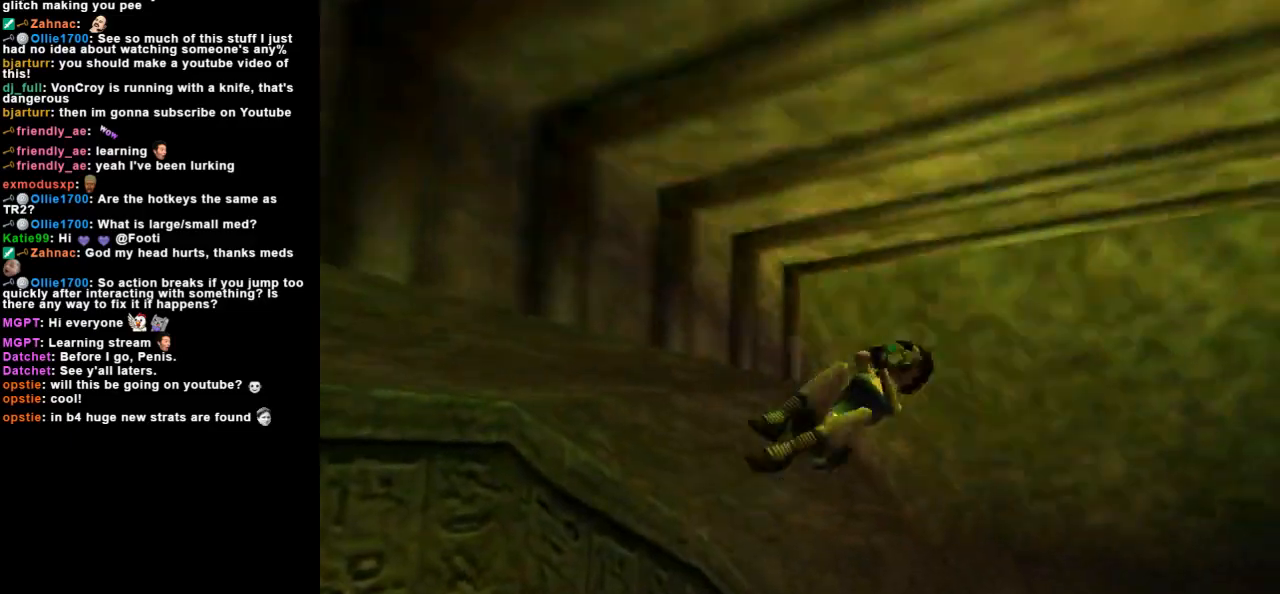
{"keys": ["jump"], "events": []}
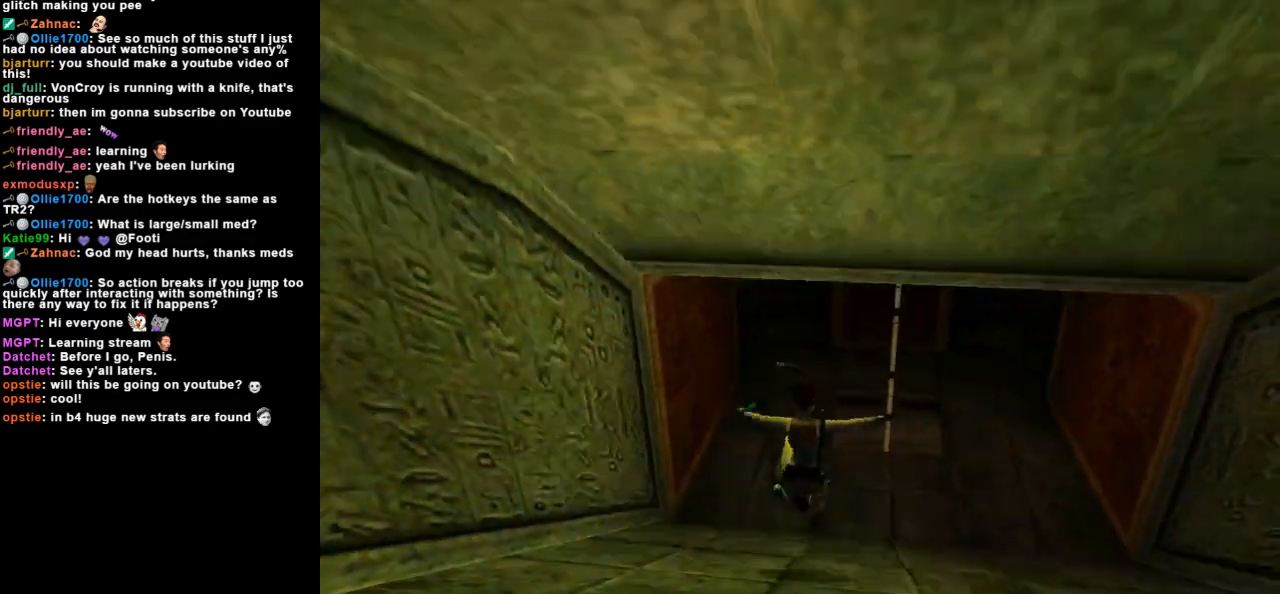
{"keys": ["up"], "events": [[67, "up", "down"], [367, "jump", "up"]]}
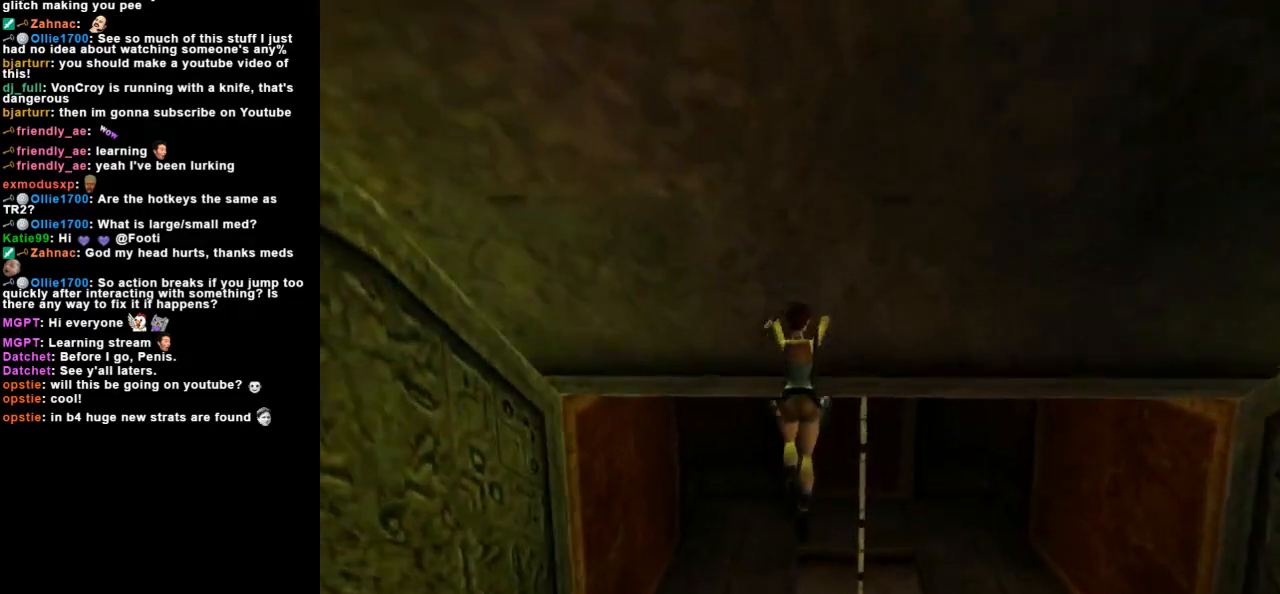
{"keys": ["up"], "events": [[233, "right", "down"], [367, "right", "up"]]}
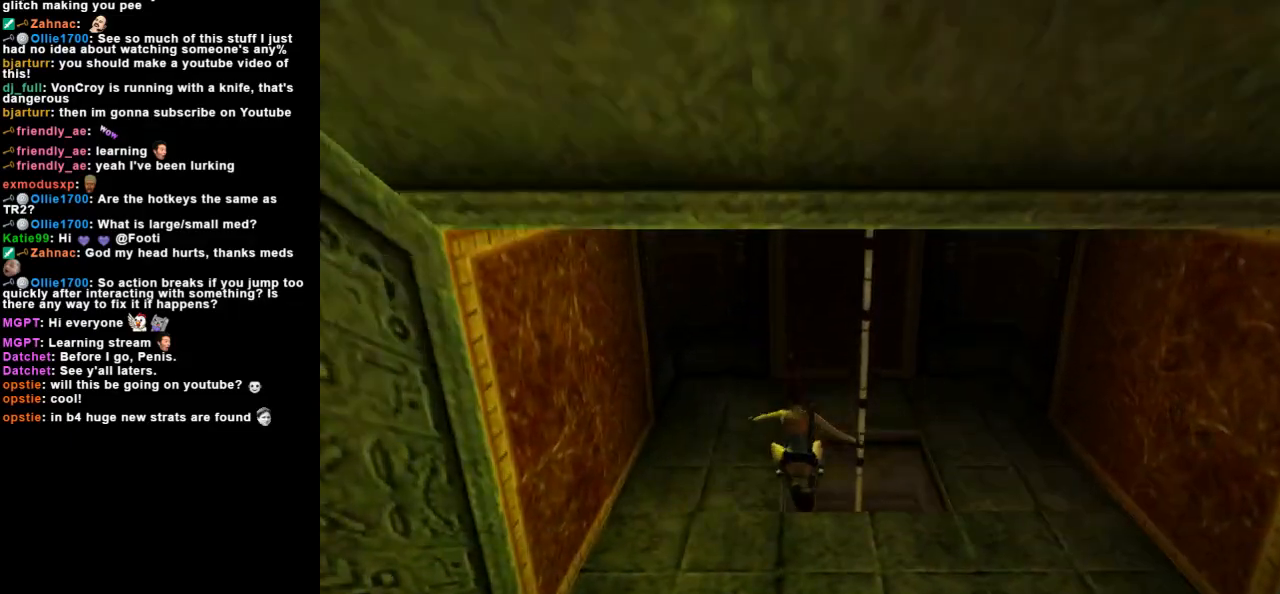
{"keys": ["up"], "events": []}
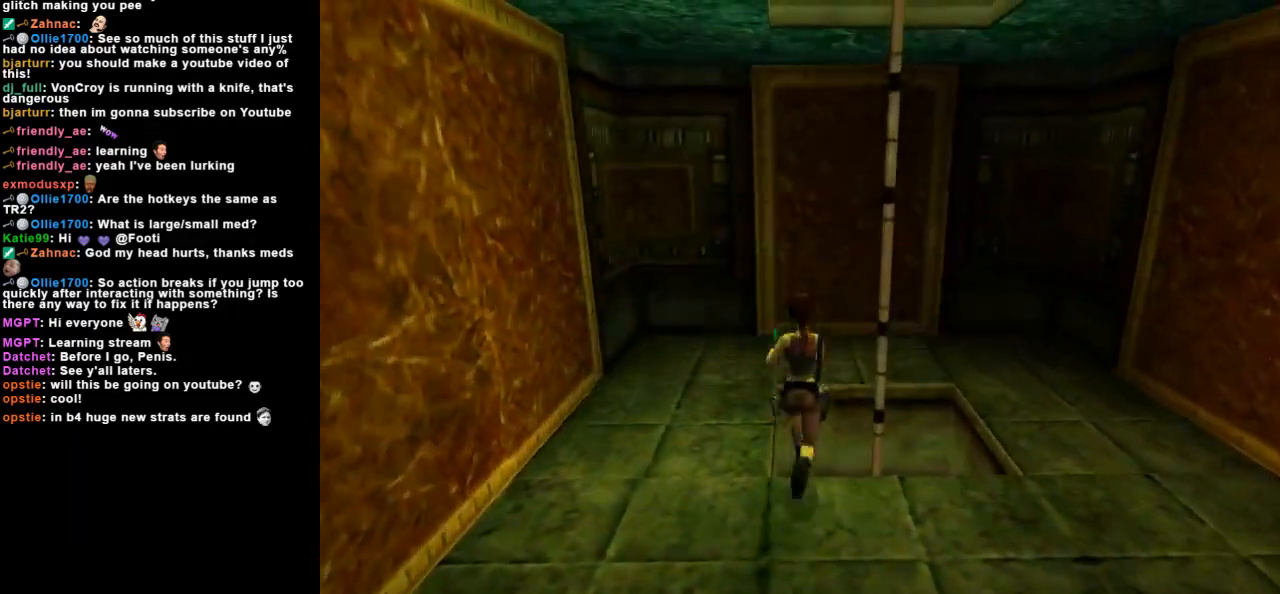
{"keys": ["action", "up"], "events": [[433, "action", "down"]]}
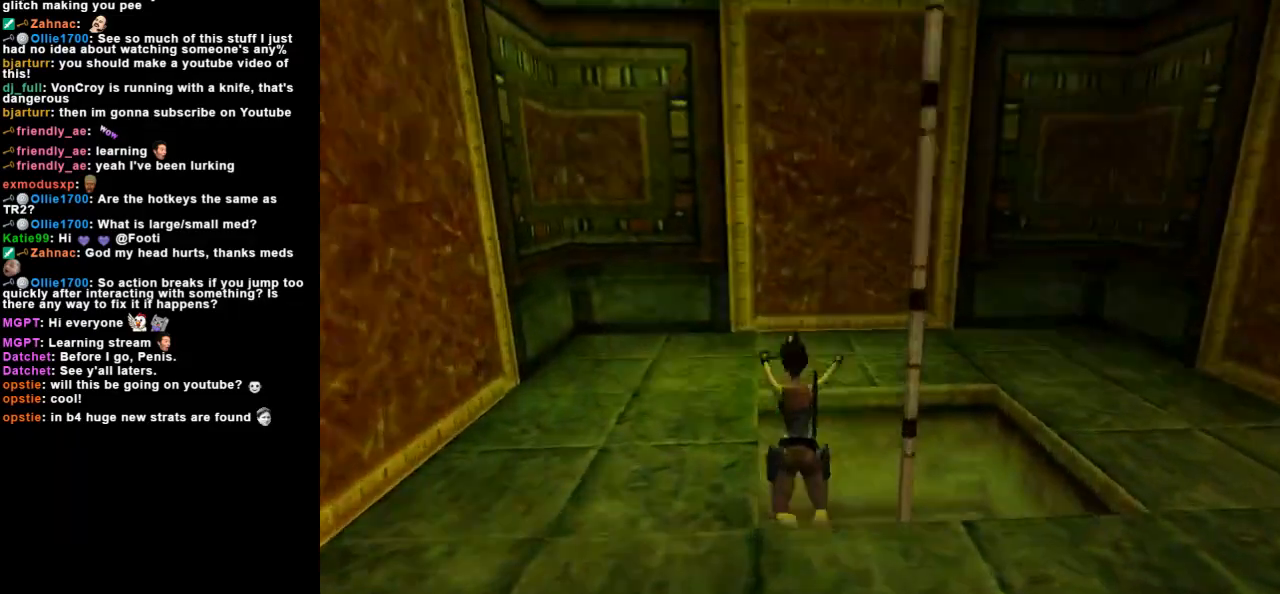
{"keys": ["up"], "events": [[67, "action", "up"]]}
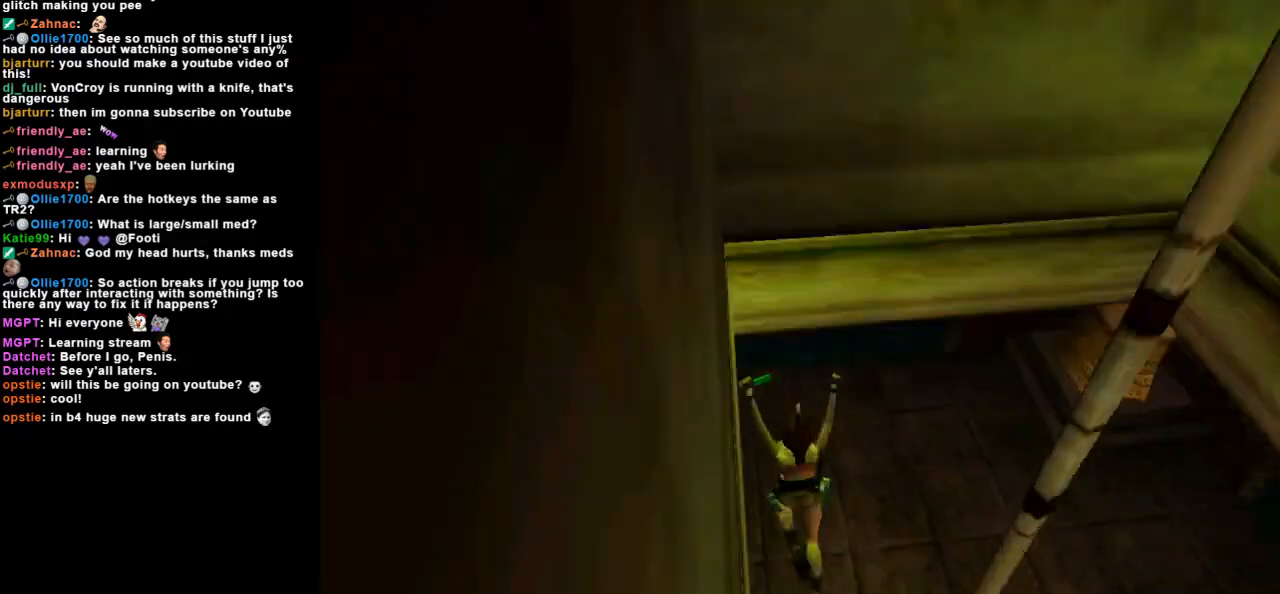
{"keys": ["right", "up"], "events": [[67, "right", "down"]]}
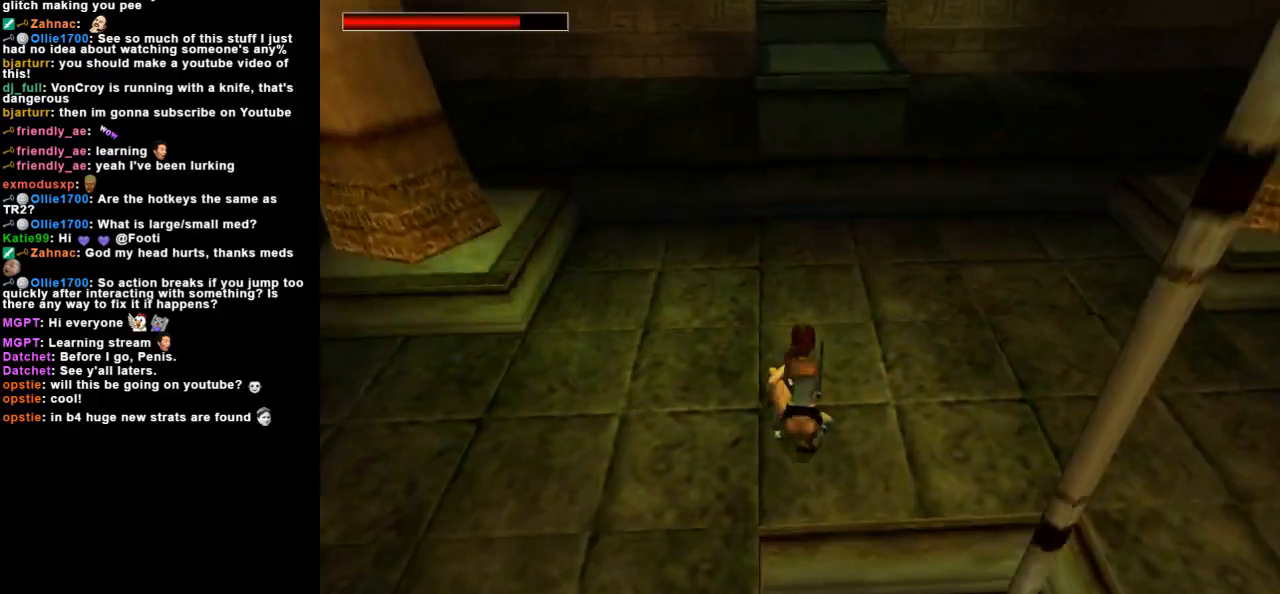
{"keys": ["right", "up"], "events": []}